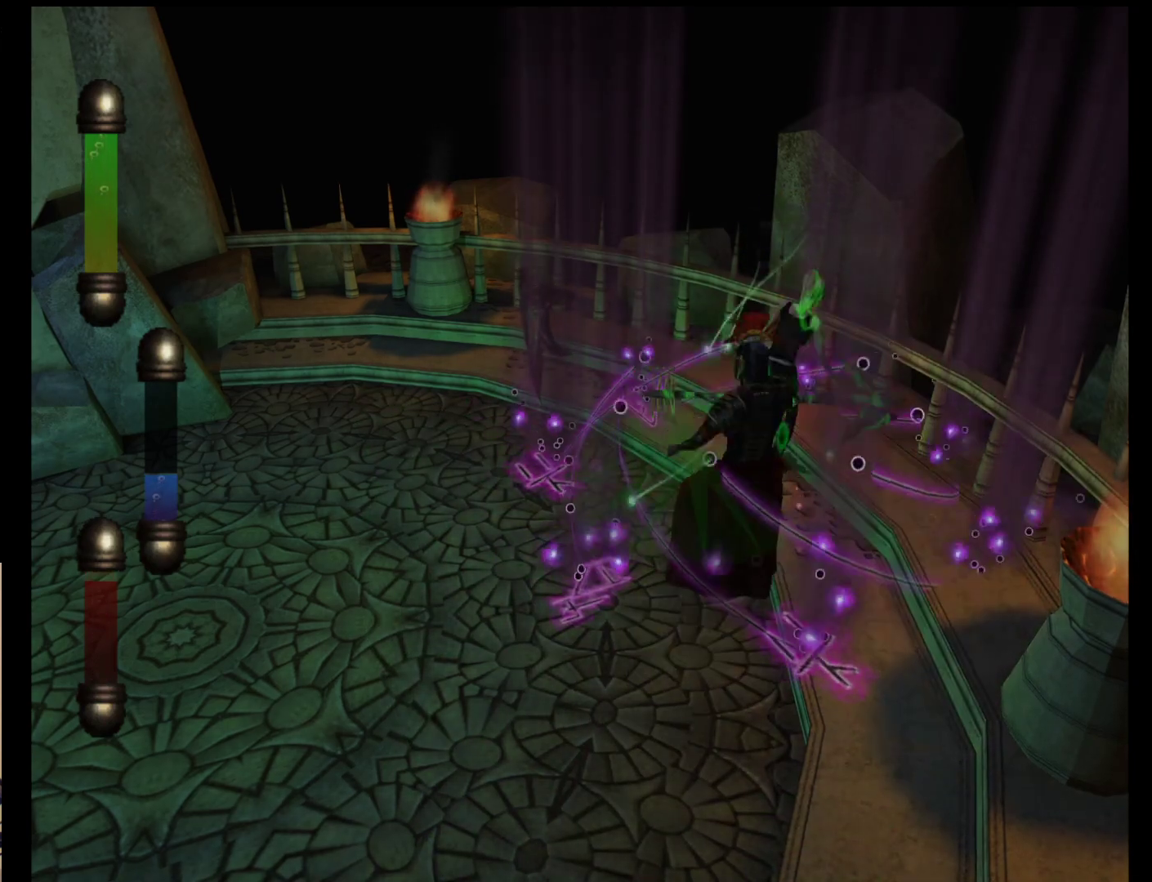
Gameplay with a controller (Nintendo layout); each line is a JSON object with the inputs held at the frame after it. "events" lists button and stick changes between this image and that frame as [ms after this image, input, new state], when the widget could be followed in between. Not read: L2 L3 R2 R3 SELECT Z right_stick.
{"buttons": [], "left_stick": "left", "events": [[483, "left_stick", "left"]]}
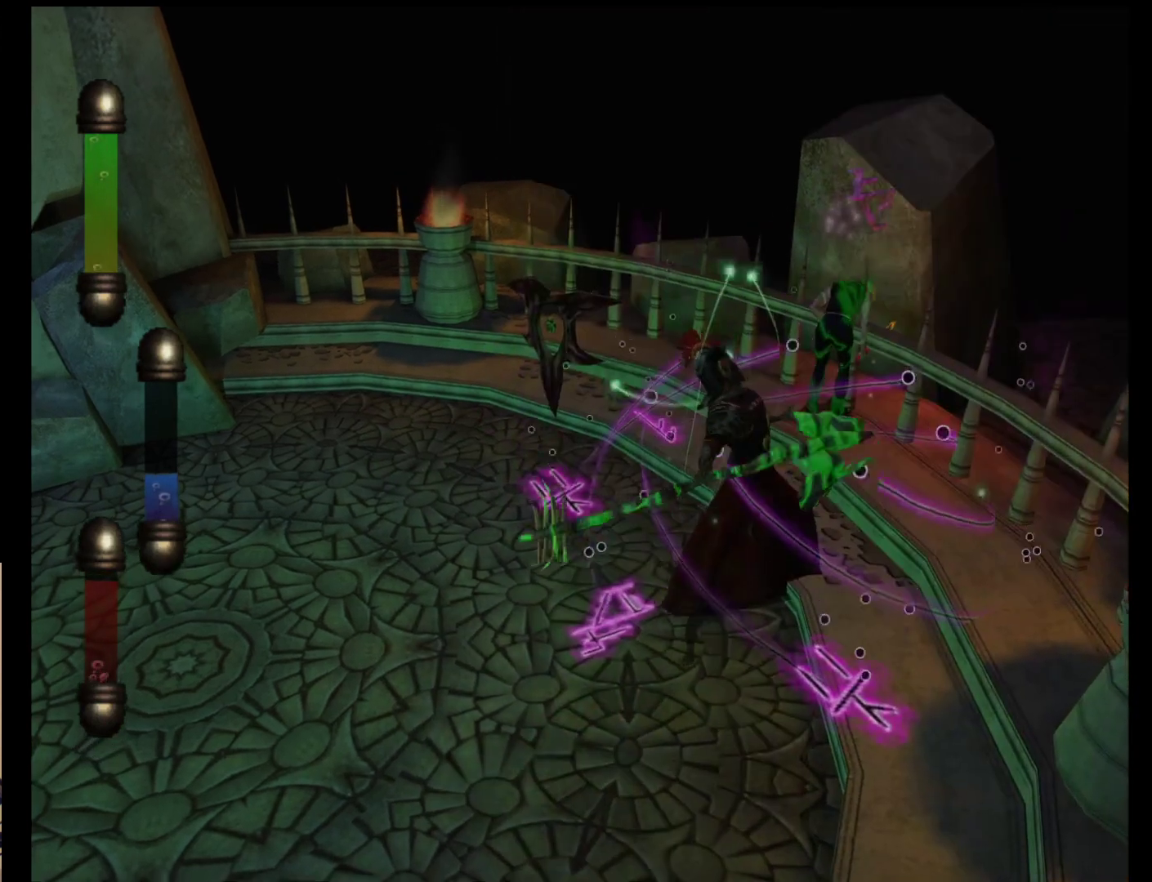
{"buttons": [], "left_stick": "left", "events": []}
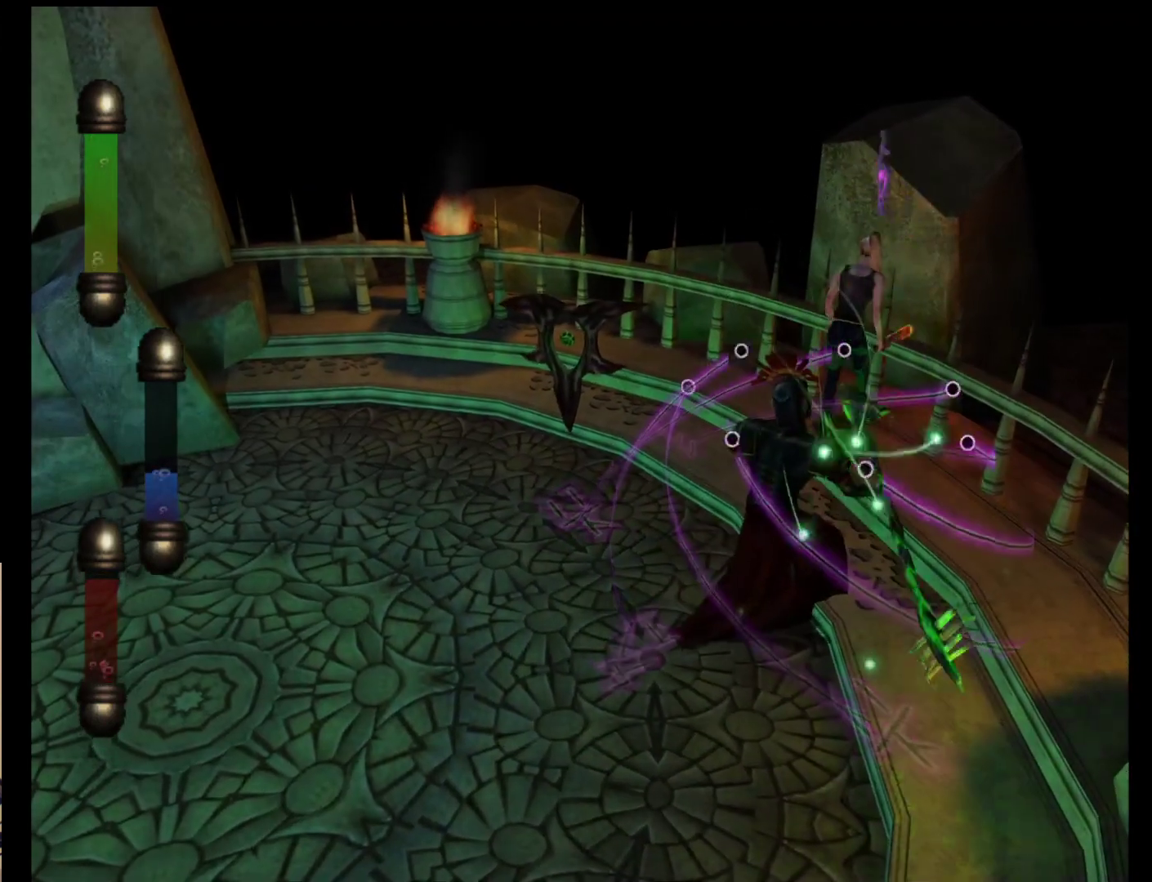
{"buttons": [], "left_stick": "left", "events": []}
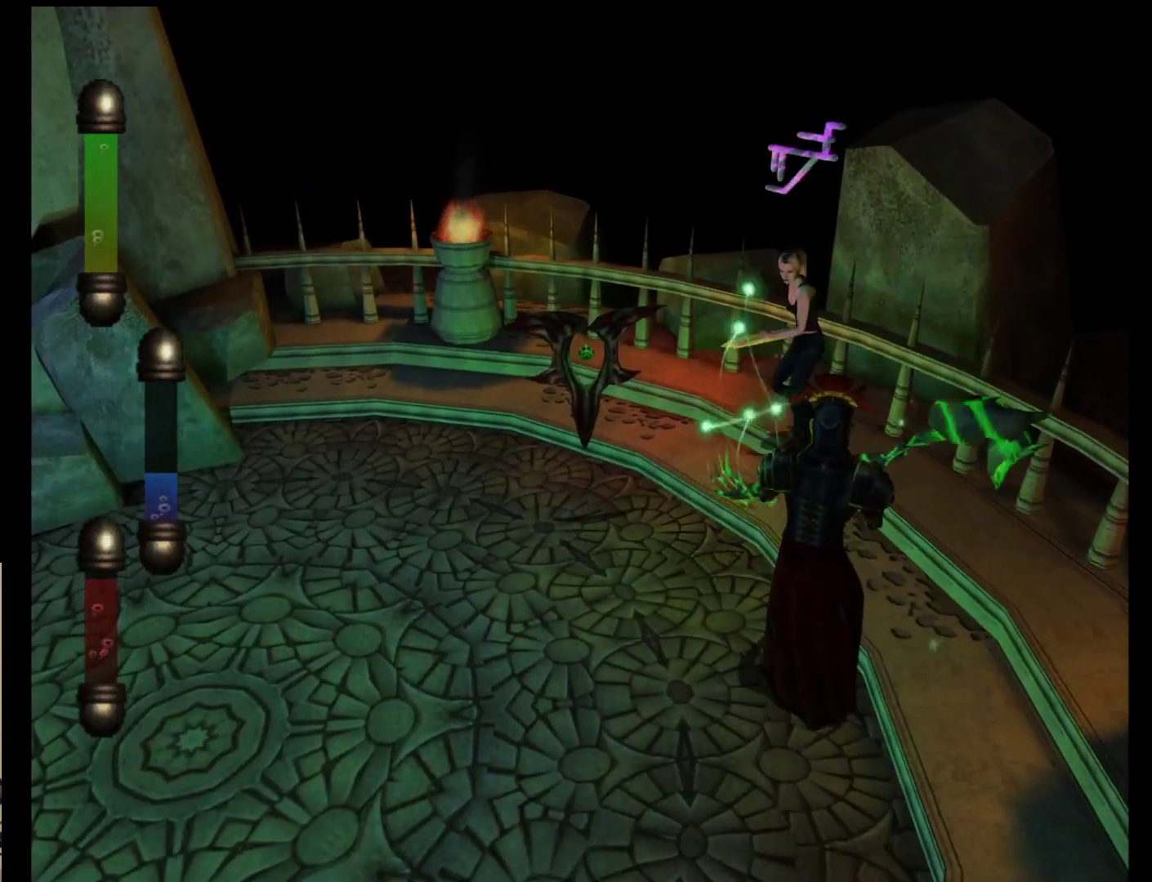
{"buttons": ["A"], "left_stick": "center", "events": [[467, "A", "down"], [500, "left_stick", "center"]]}
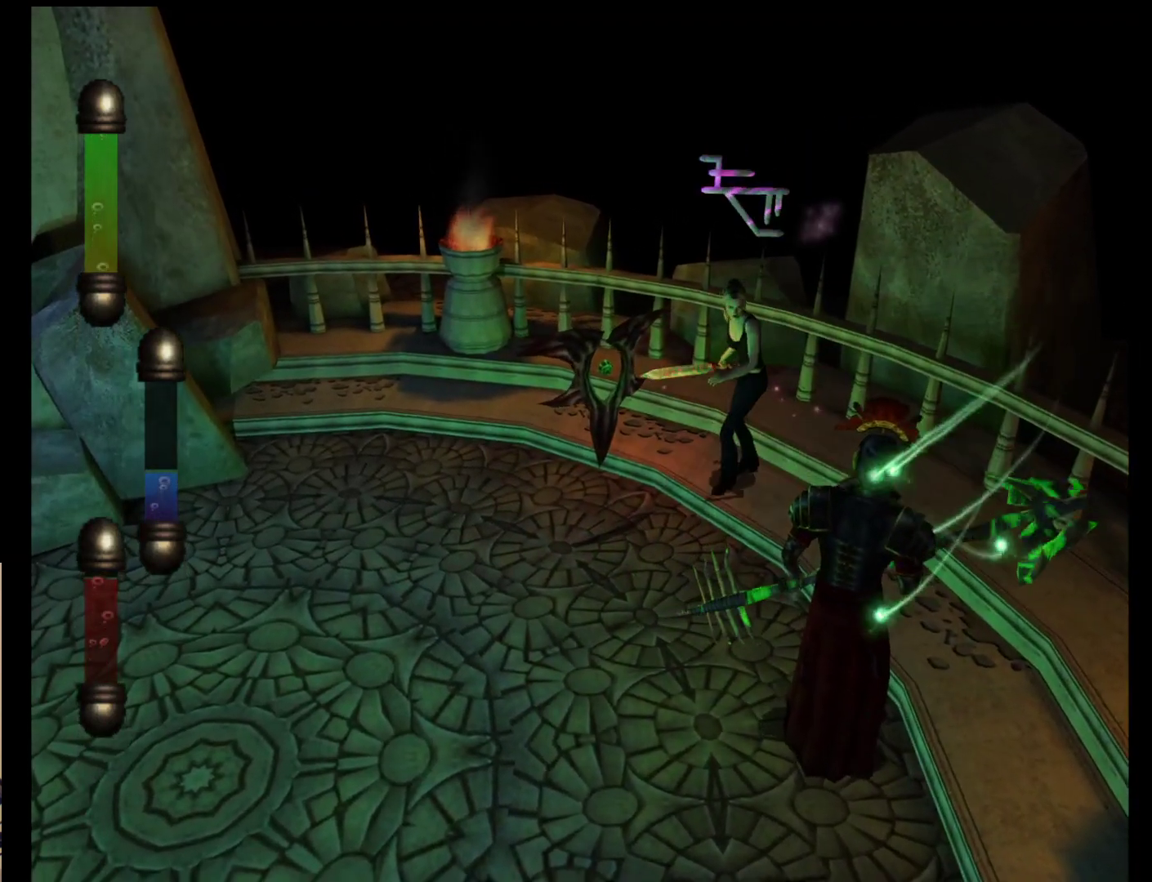
{"buttons": [], "left_stick": "center", "events": [[117, "A", "up"]]}
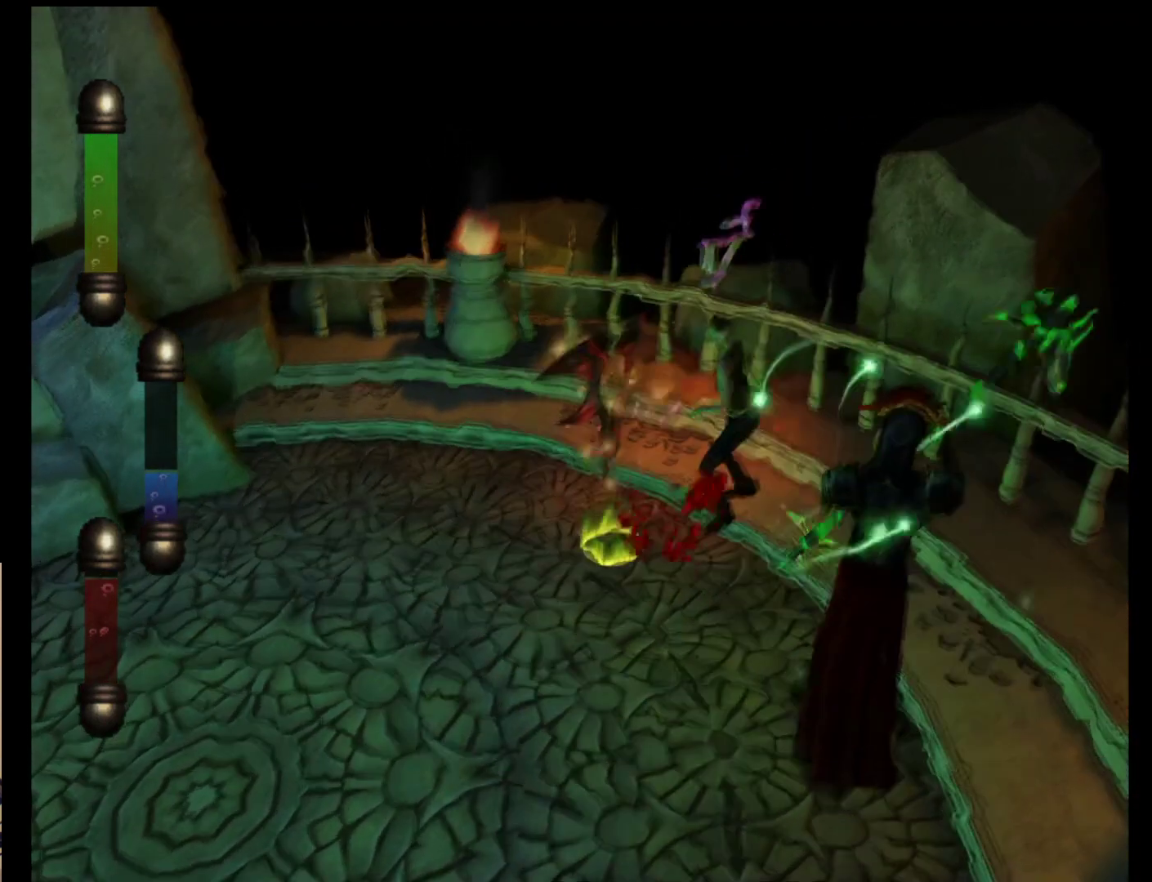
{"buttons": [], "left_stick": "down-left", "events": [[50, "left_stick", "down"], [183, "left_stick", "down-left"]]}
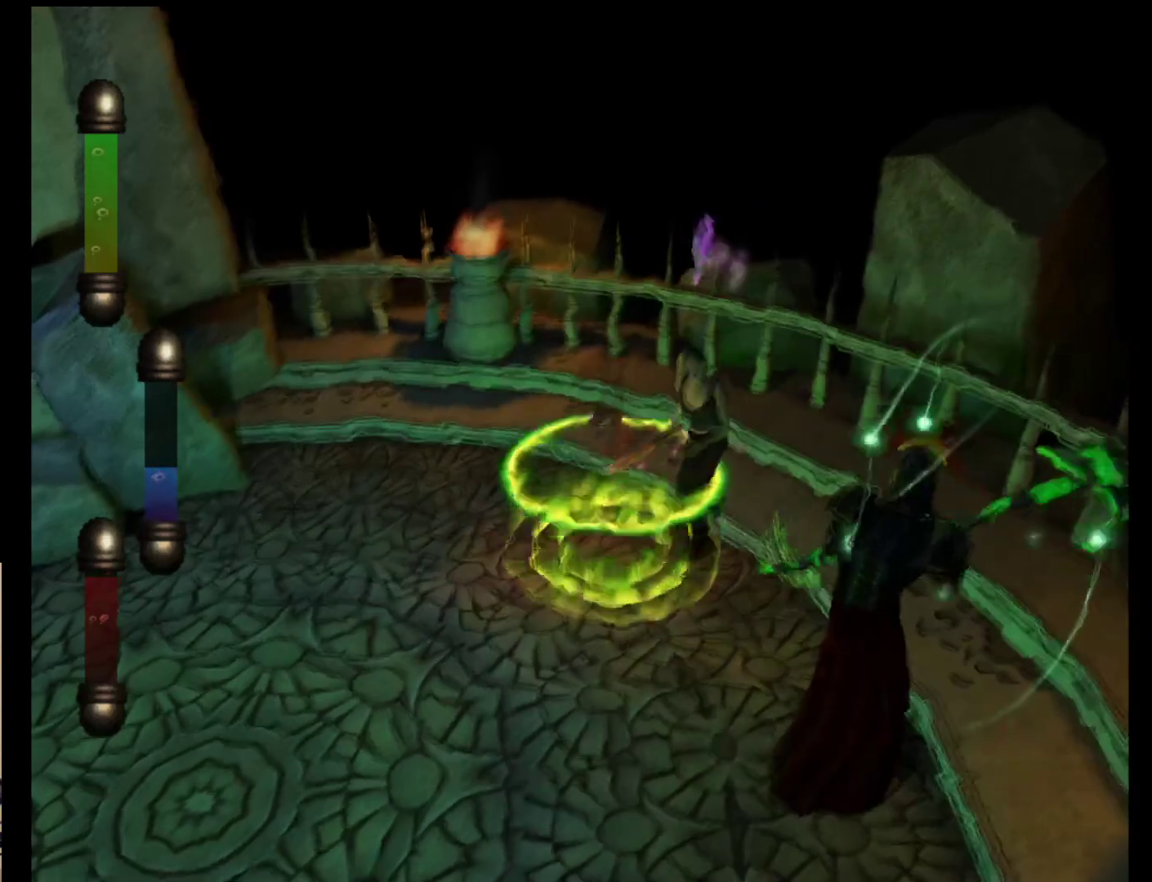
{"buttons": [], "left_stick": "down-left", "events": []}
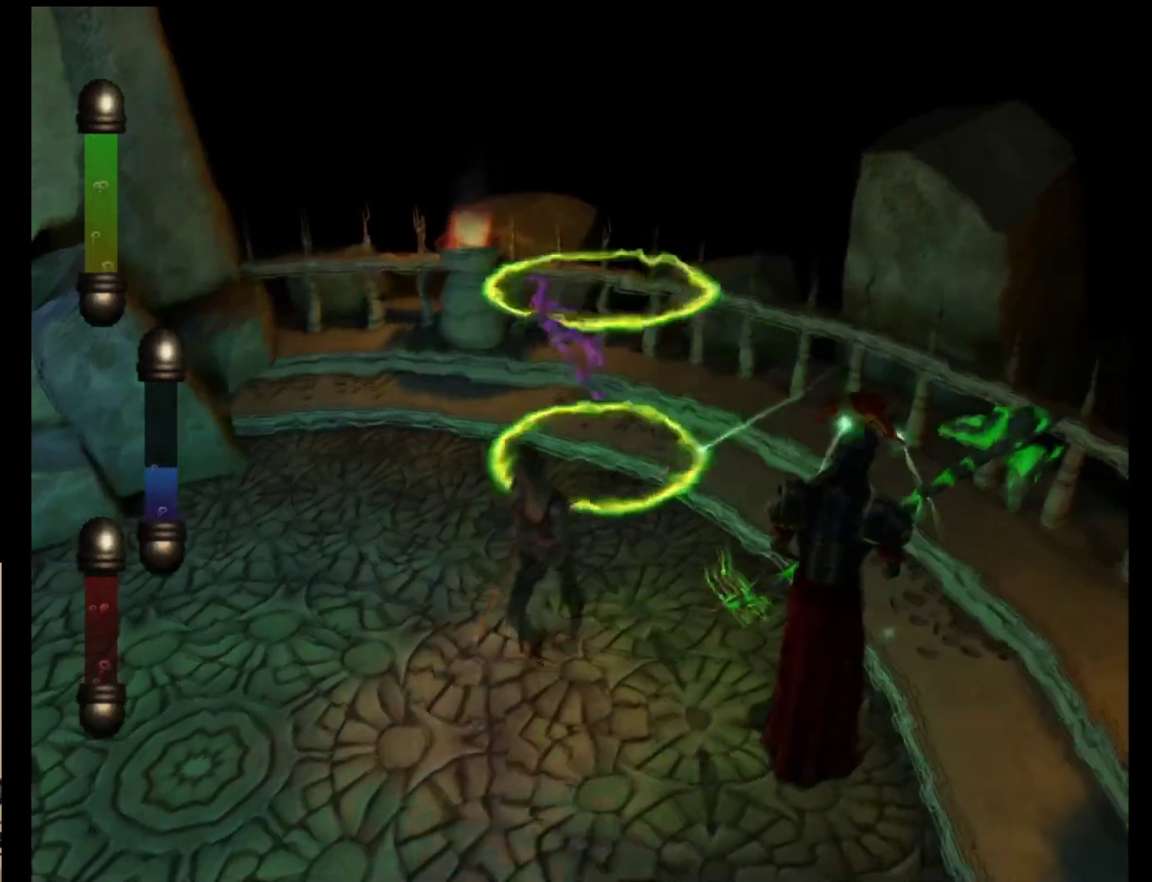
{"buttons": [], "left_stick": "down-right", "events": [[100, "left_stick", "down-right"]]}
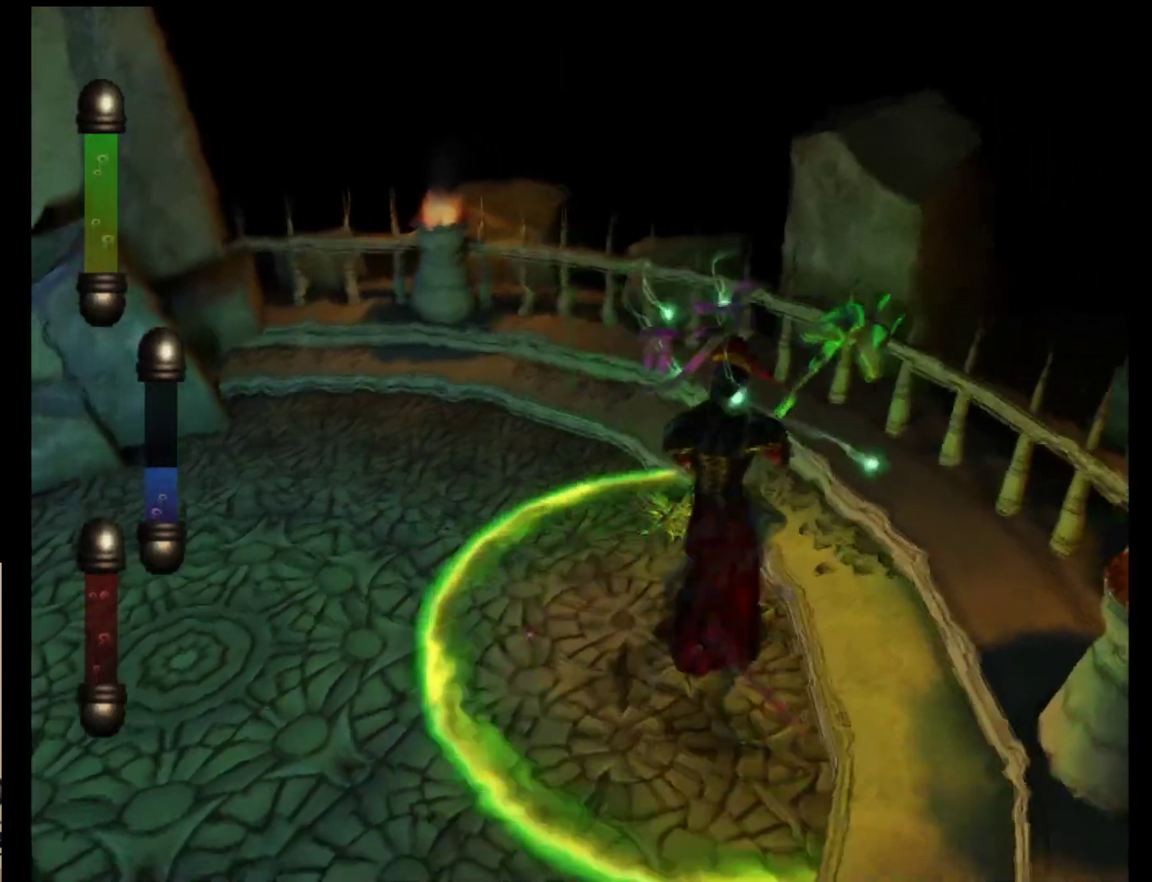
{"buttons": ["A"], "left_stick": "up-left", "events": [[83, "left_stick", "up-right"], [217, "left_stick", "up-left"], [350, "left_stick", "down-left"], [417, "A", "down"], [483, "left_stick", "up-left"]]}
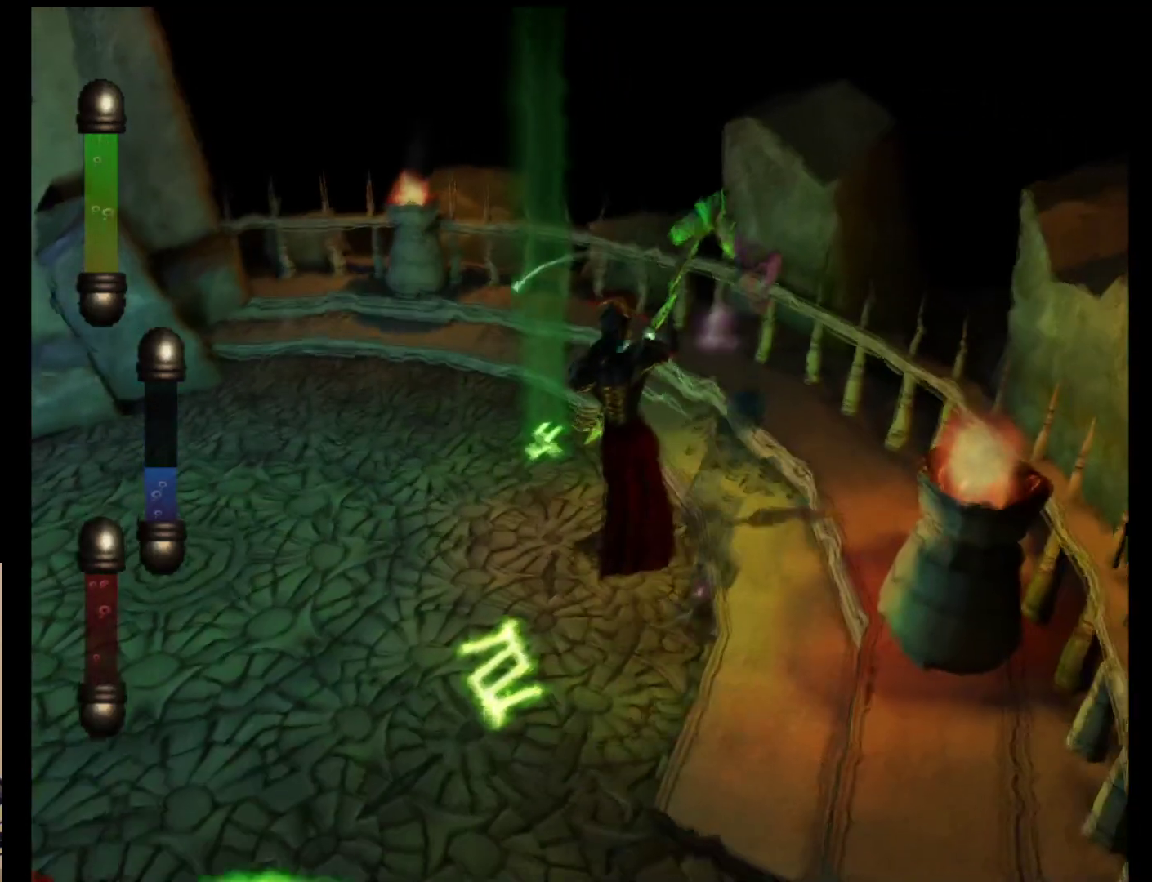
{"buttons": [], "left_stick": "up-left", "events": [[83, "A", "up"], [183, "A", "down"], [250, "A", "up"]]}
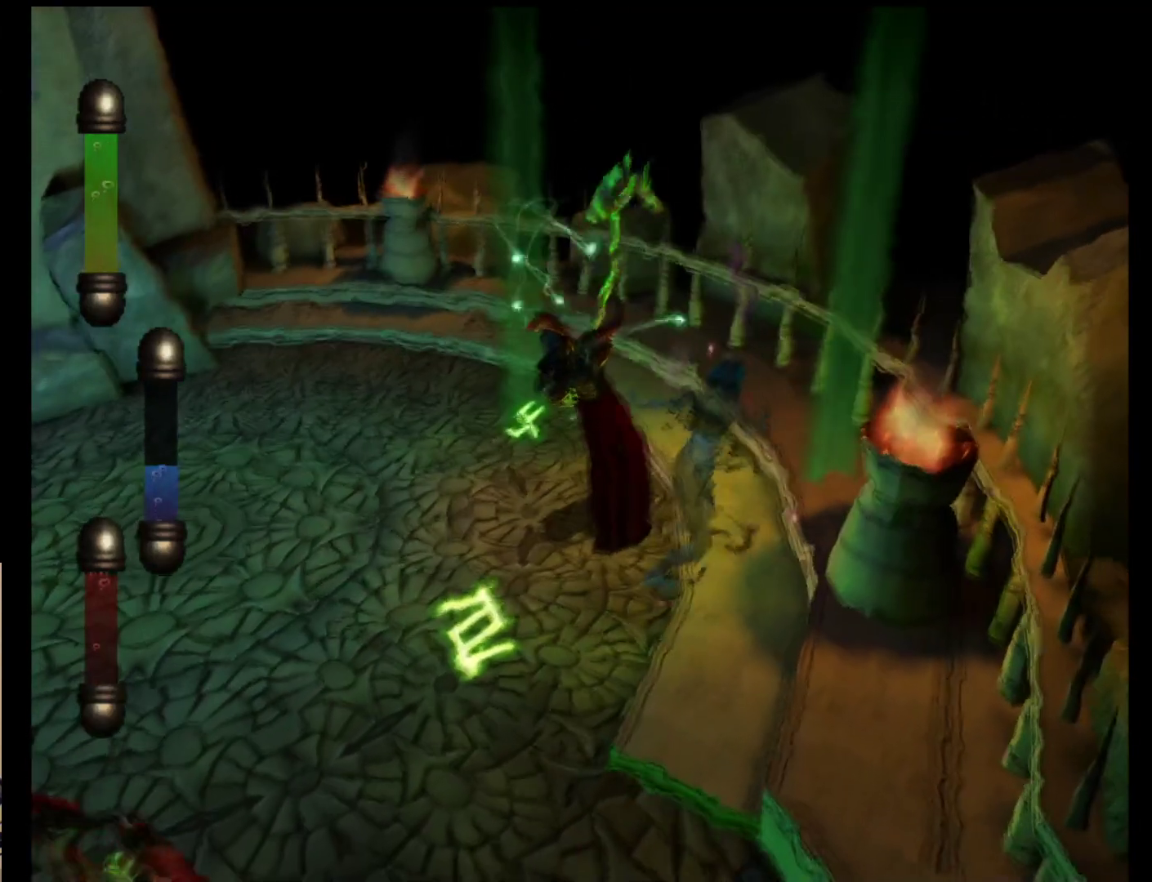
{"buttons": [], "left_stick": "up-left", "events": [[233, "A", "down"], [400, "A", "up"]]}
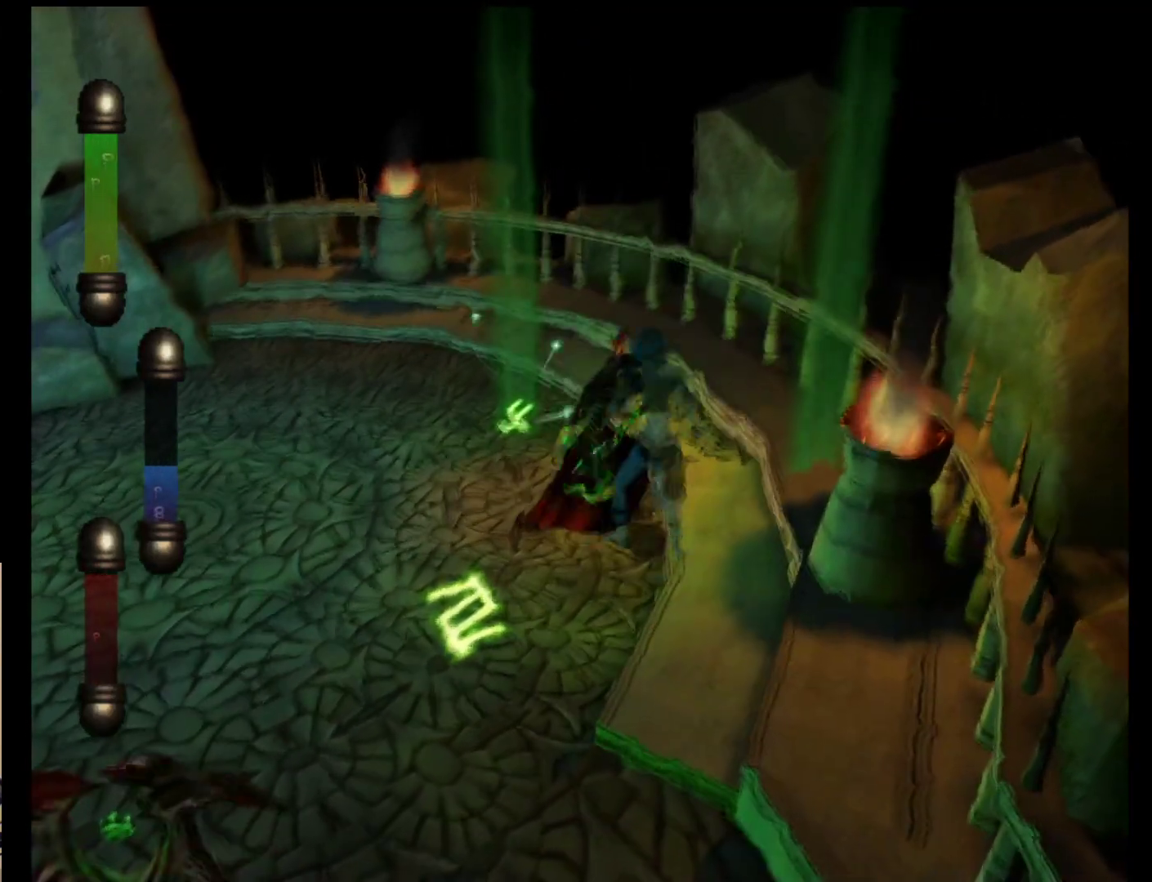
{"buttons": [], "left_stick": "left", "events": [[67, "A", "down"], [167, "A", "up"], [267, "A", "down"], [300, "left_stick", "left"], [367, "A", "up"]]}
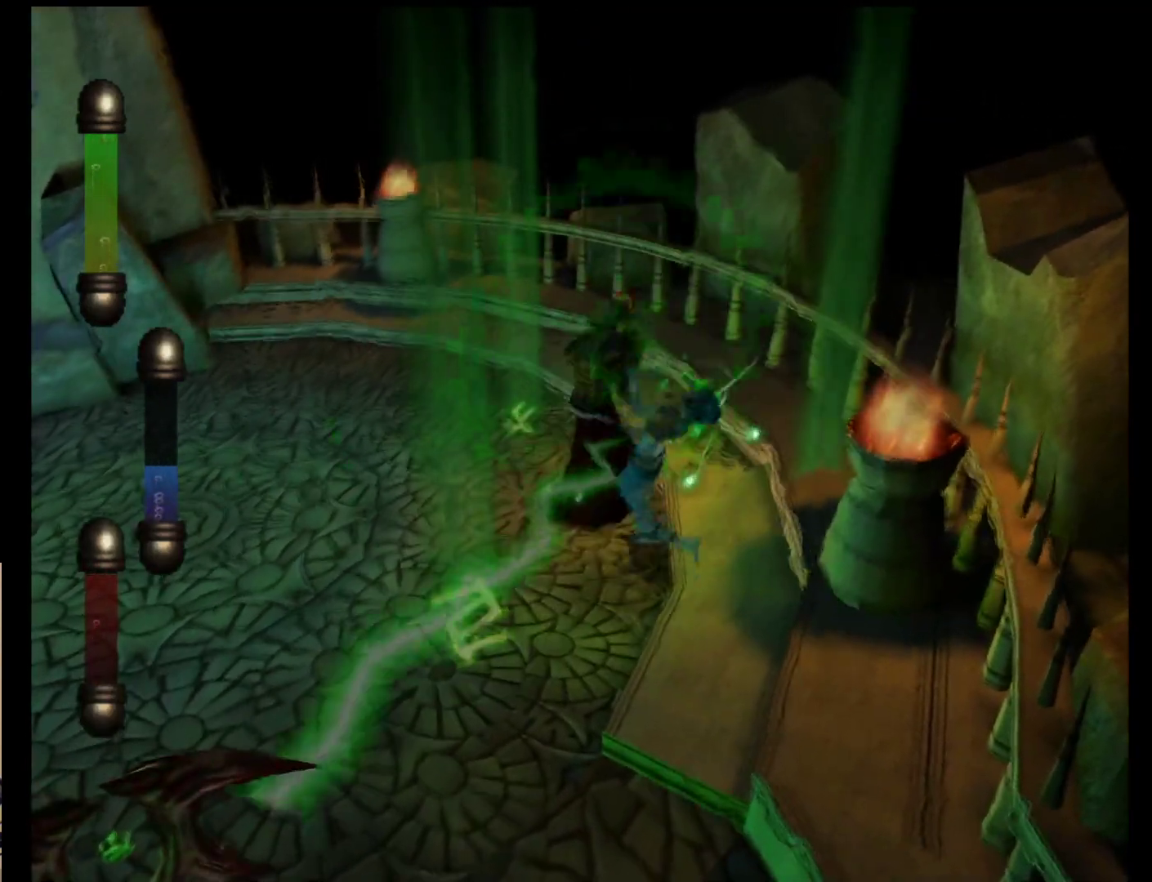
{"buttons": [], "left_stick": "down-left", "events": [[133, "left_stick", "down-left"]]}
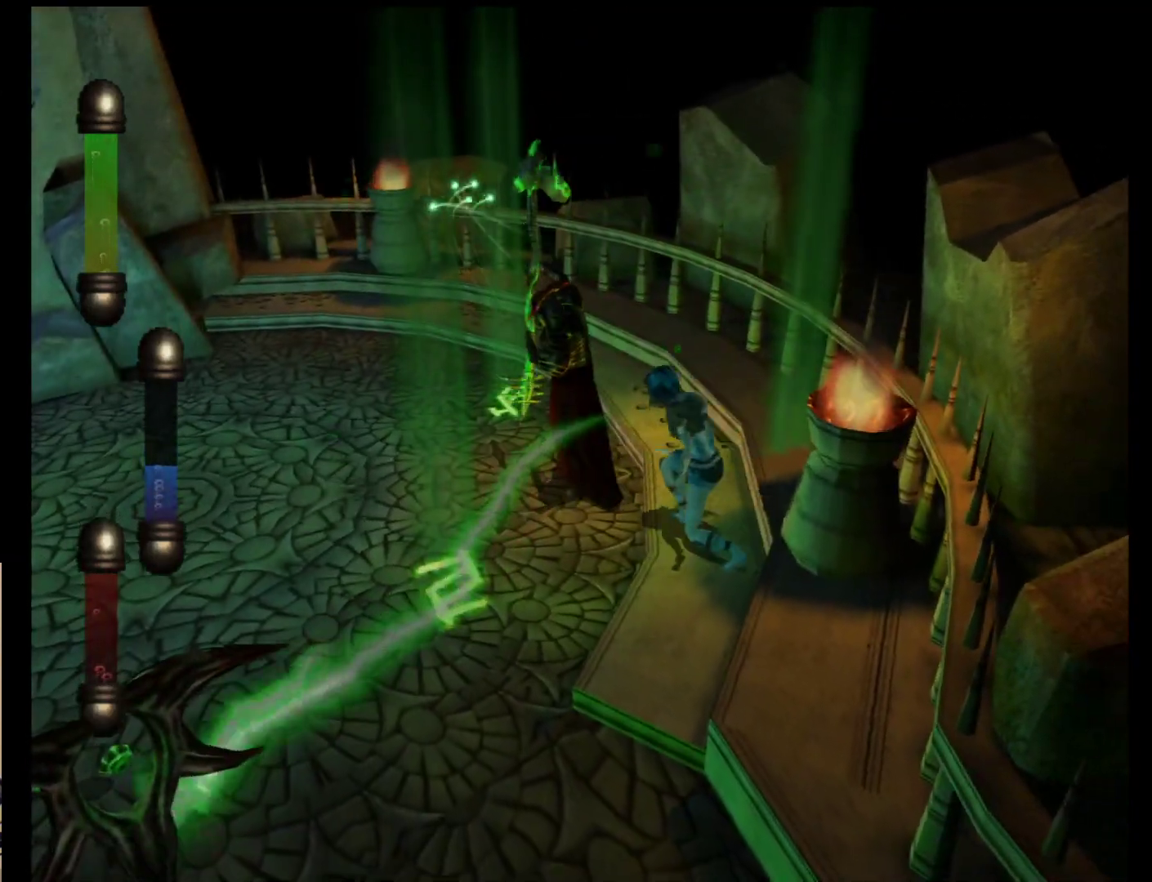
{"buttons": [], "left_stick": "down-left", "events": []}
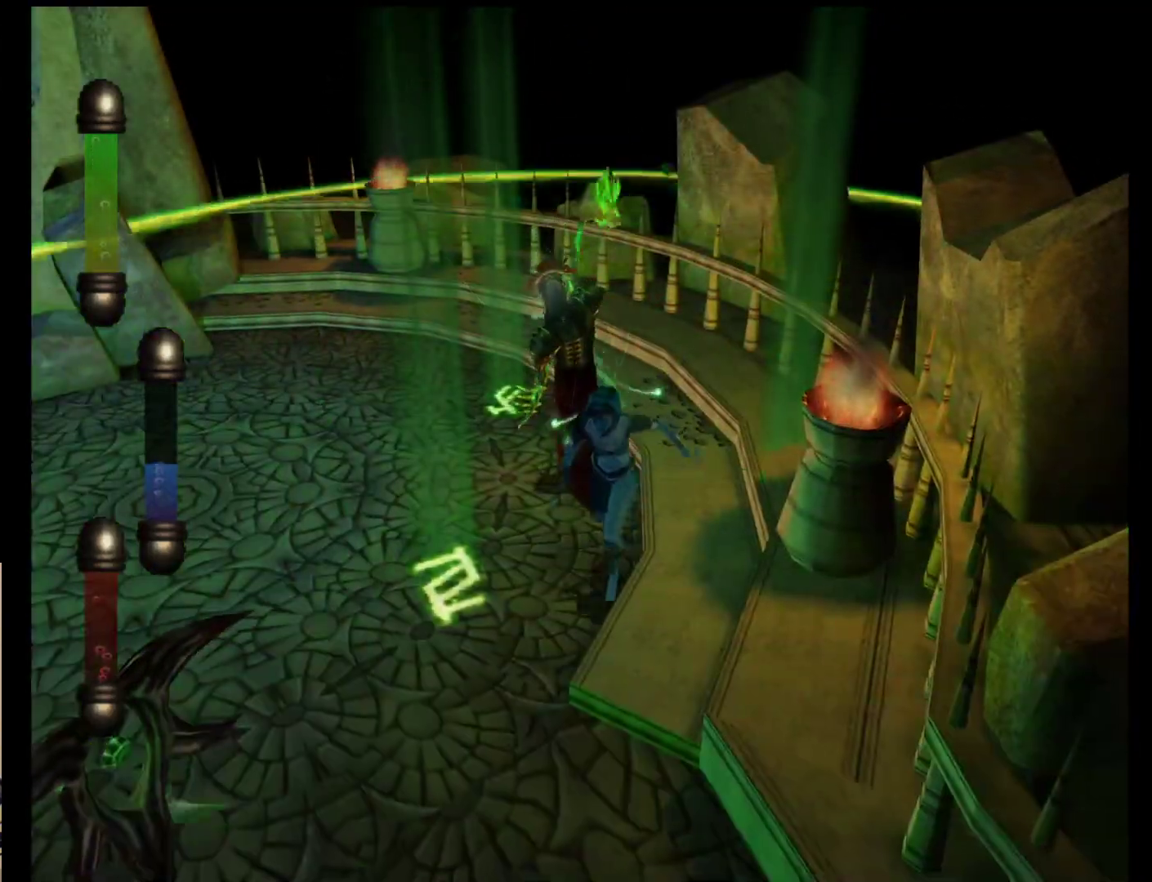
{"buttons": [], "left_stick": "down-left", "events": []}
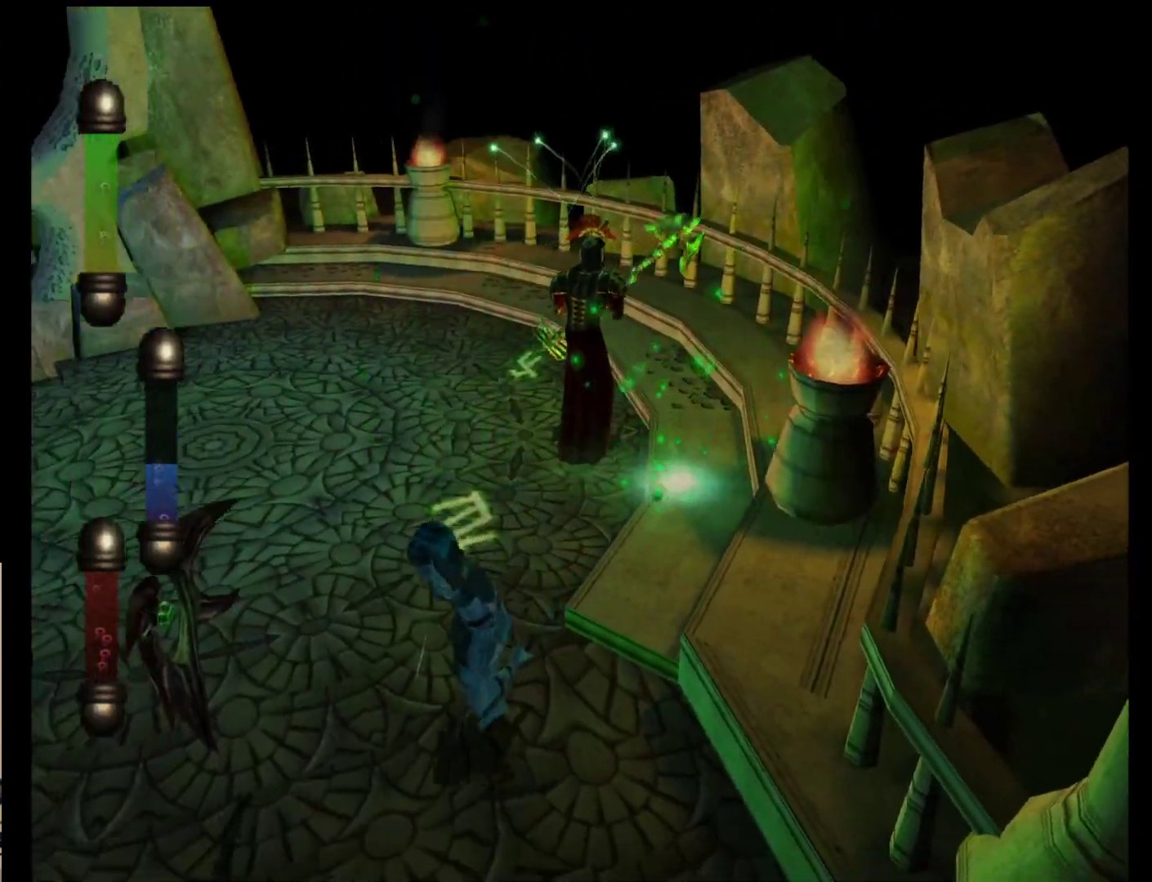
{"buttons": [], "left_stick": "center", "events": [[217, "left_stick", "up-left"], [400, "A", "down"], [467, "left_stick", "center"], [500, "A", "up"]]}
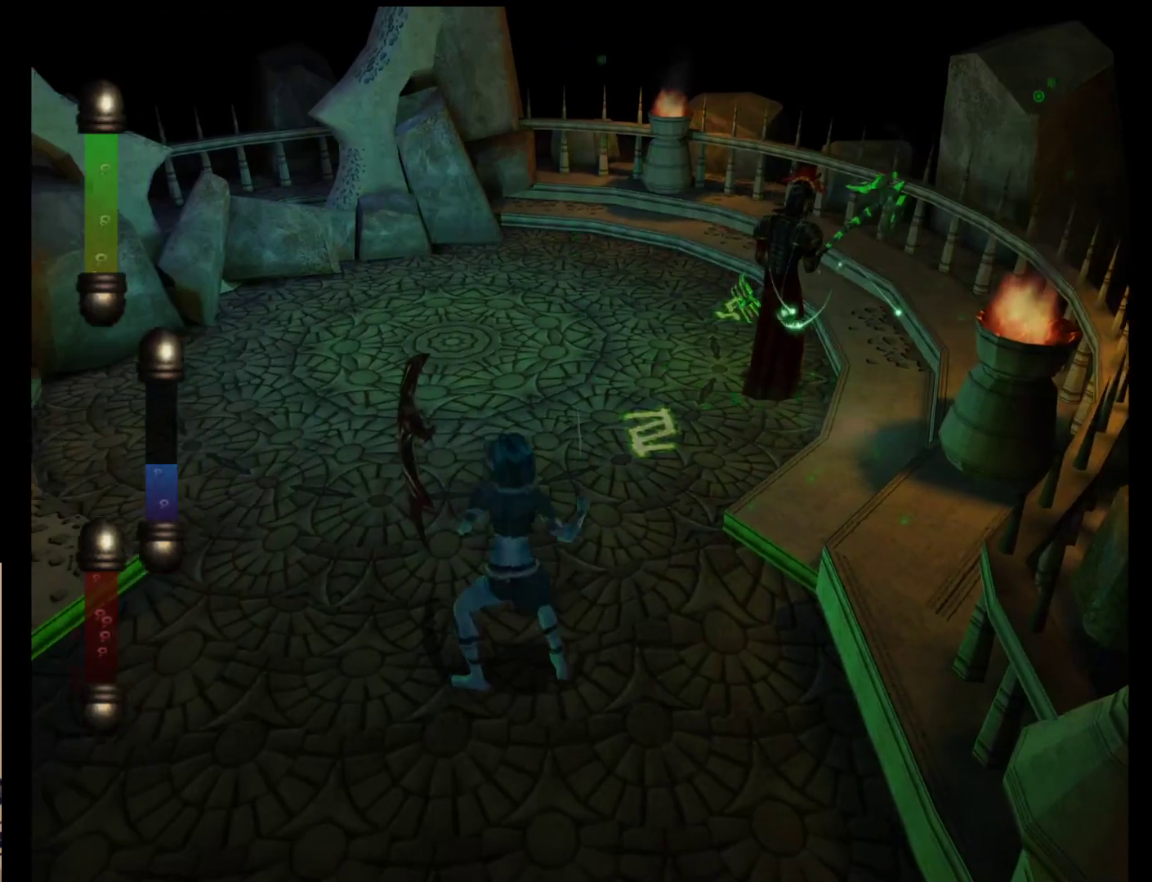
{"buttons": [], "left_stick": "center", "events": [[67, "A", "down"], [200, "A", "up"]]}
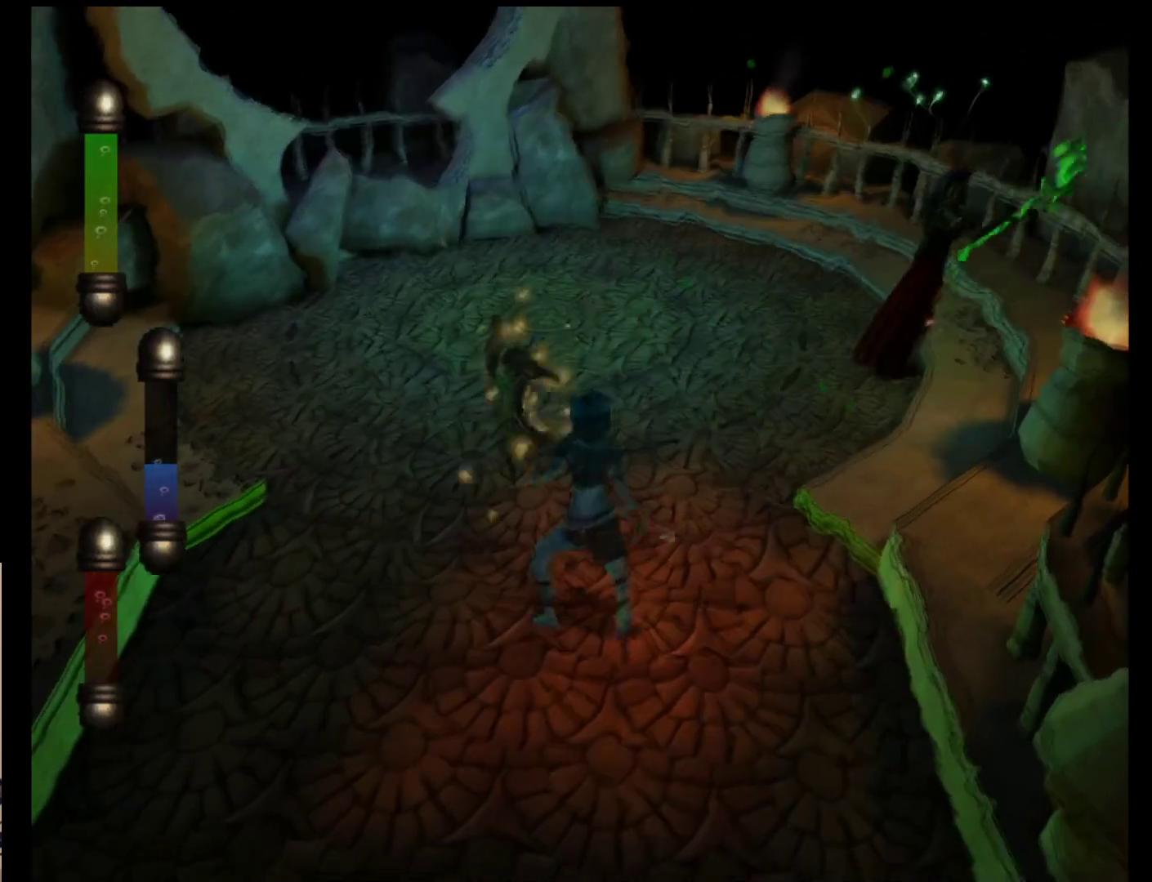
{"buttons": [], "left_stick": "down", "events": [[167, "left_stick", "down-left"], [483, "left_stick", "down"]]}
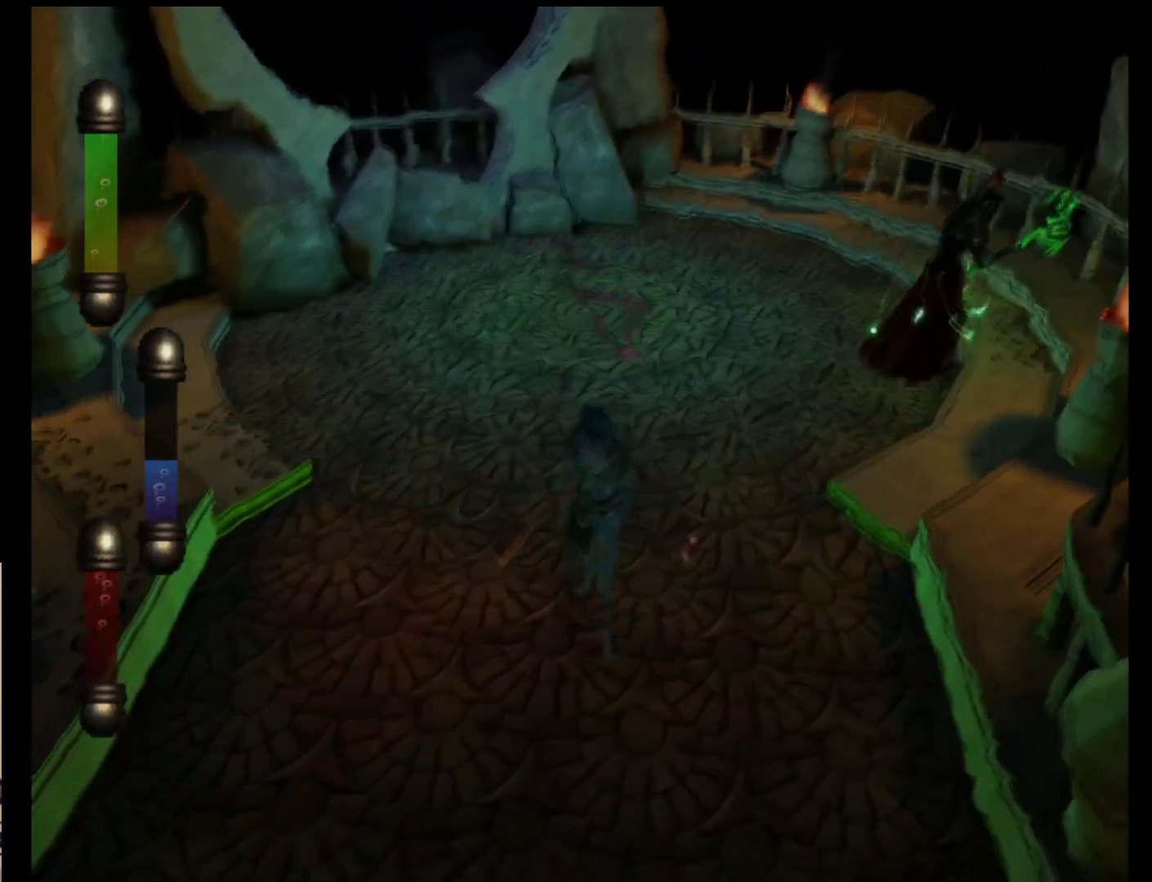
{"buttons": [], "left_stick": "down", "events": []}